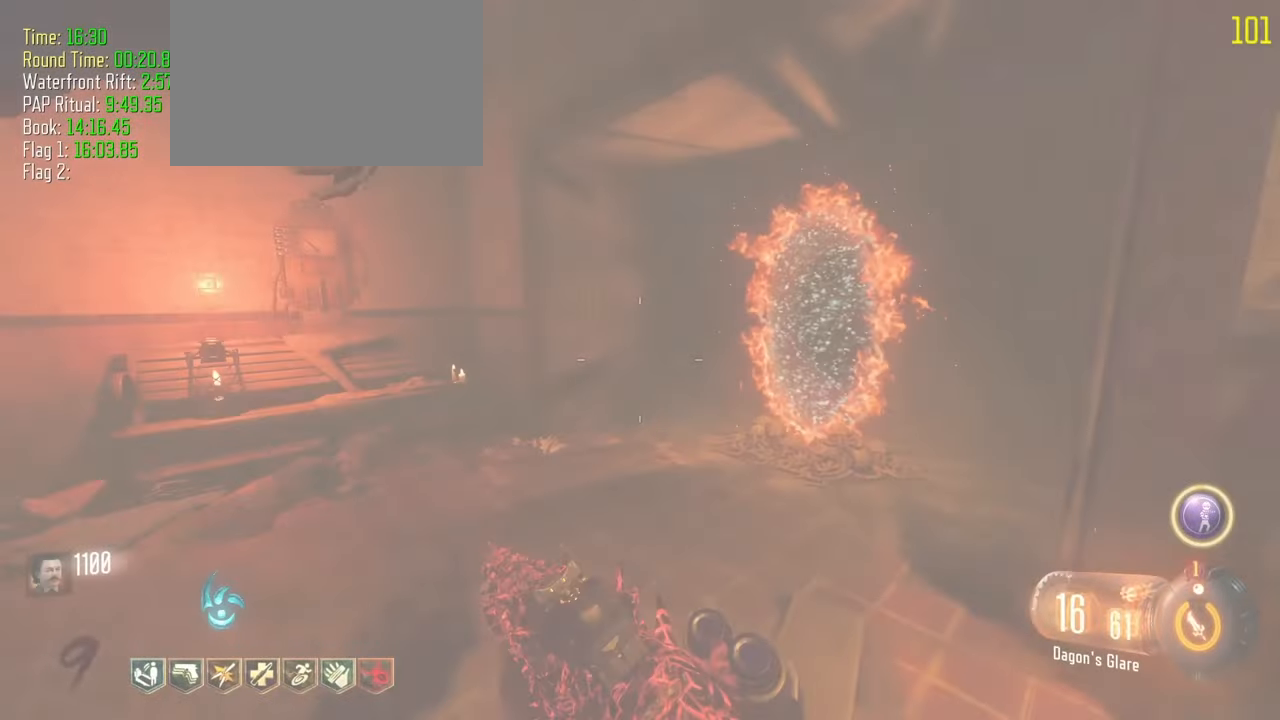
Gameplay with keyboard and mouse; each line is a JSON object with the keys held at the frame after it. "events" lists presses ("down") and releases ("up") of "1", "2", "3", "4", "5", "a", "alt", "c", "caps_lock", "ctrl", "d", "e", "f", "g", "q", "r", "s", "shift", "t", "tab", "v", "w", "x" and "z" between this image and that frame as [ms after this image, input, new state], when the widget could be followed in between. No other keys are recorded. Mouse buttons are not recorded. Not read: mouse_move.
{"keys": [], "events": [[83, "w", "up"]]}
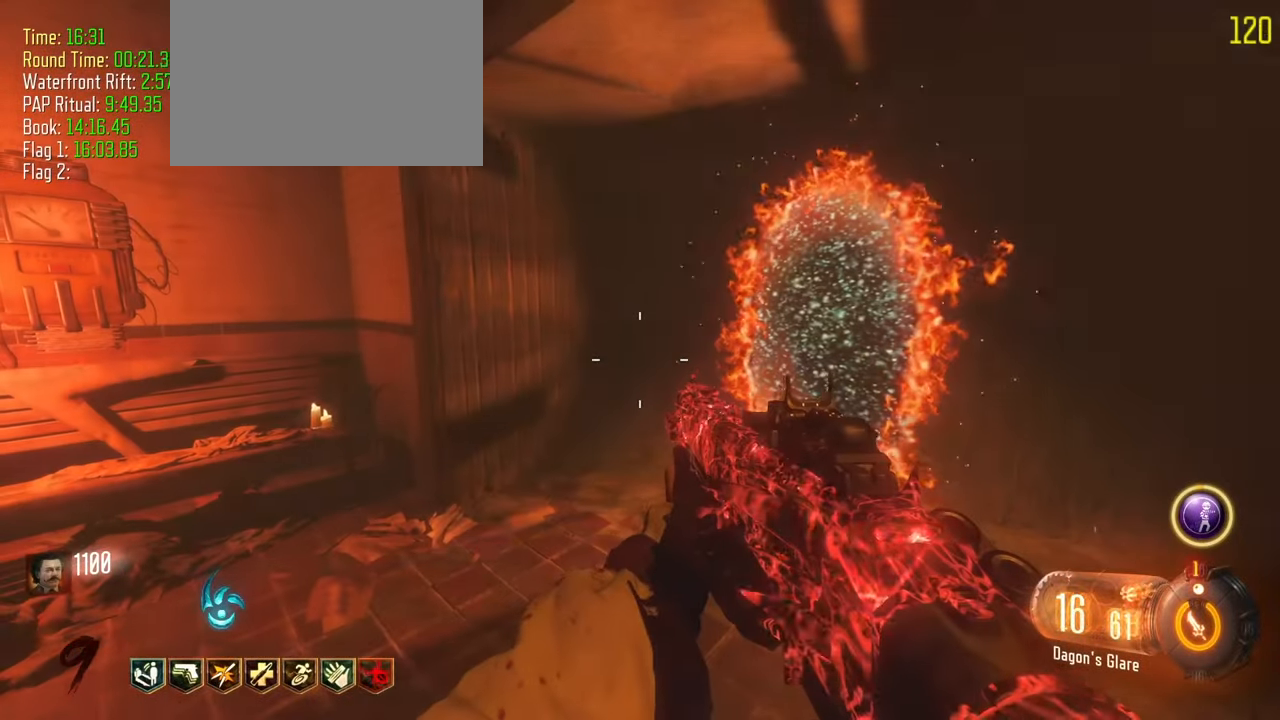
{"keys": [], "events": []}
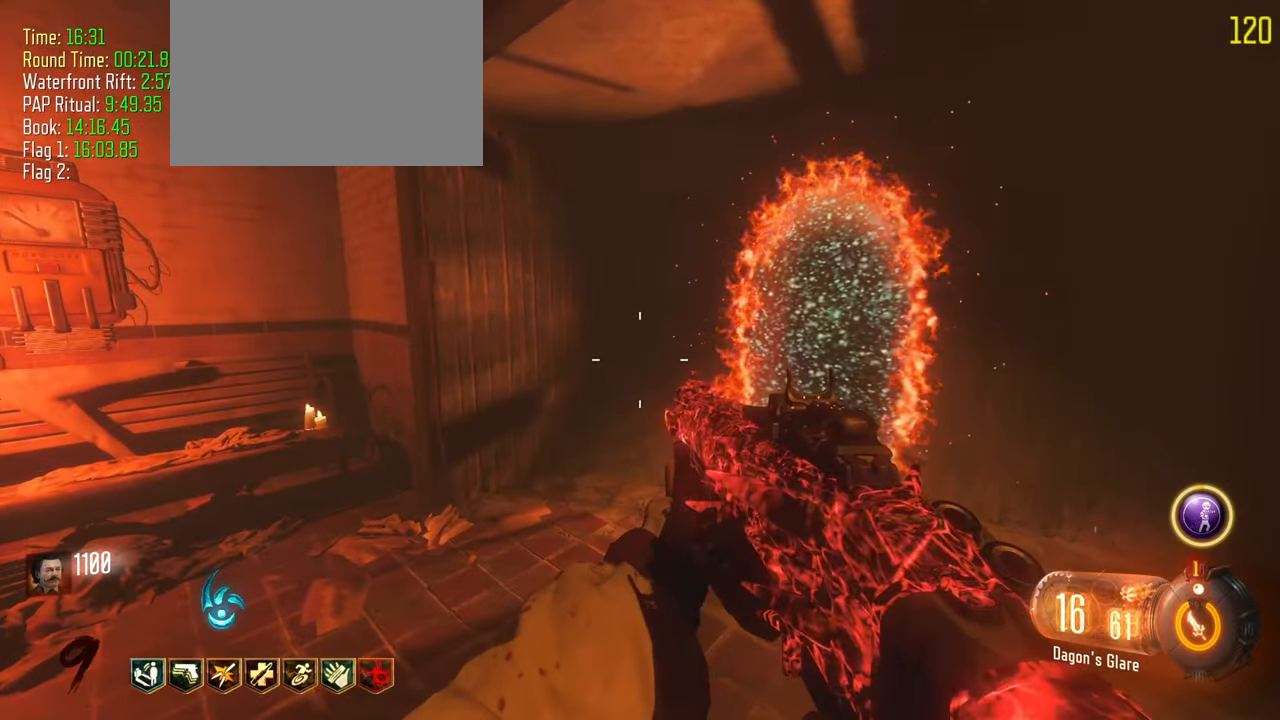
{"keys": [], "events": [[17, "w", "down"], [300, "w", "up"]]}
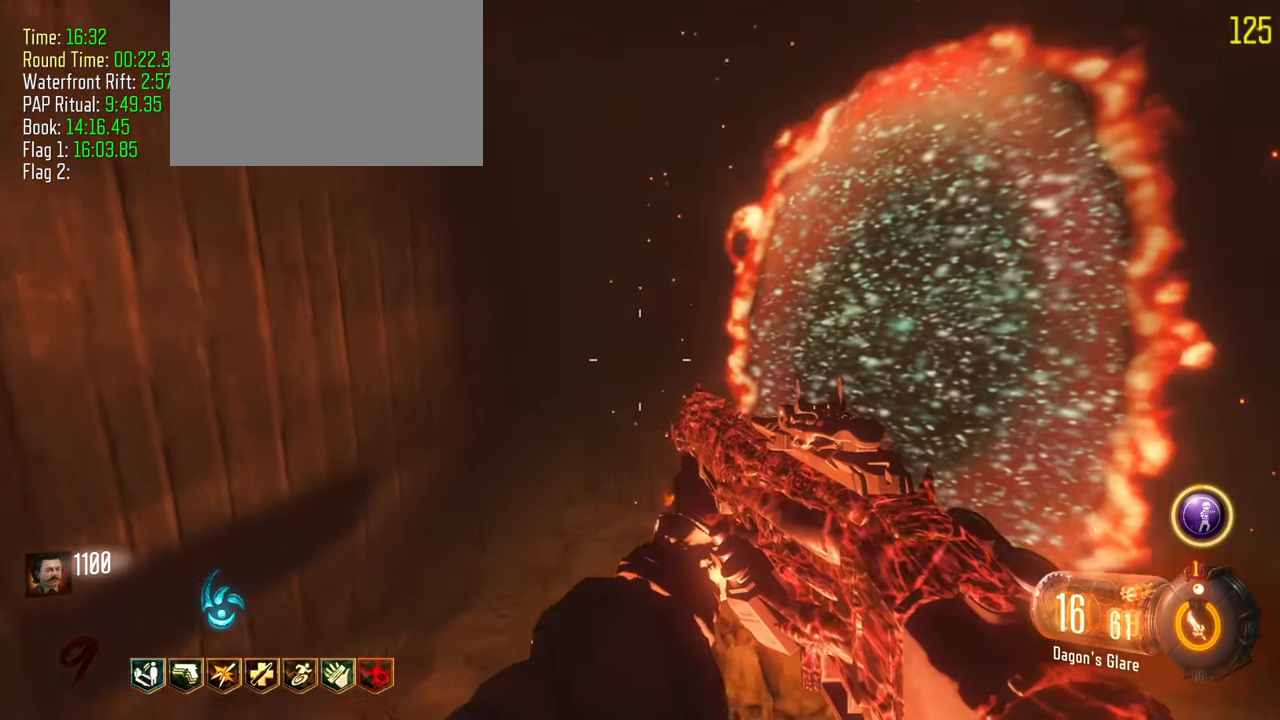
{"keys": ["w"], "events": [[367, "w", "down"]]}
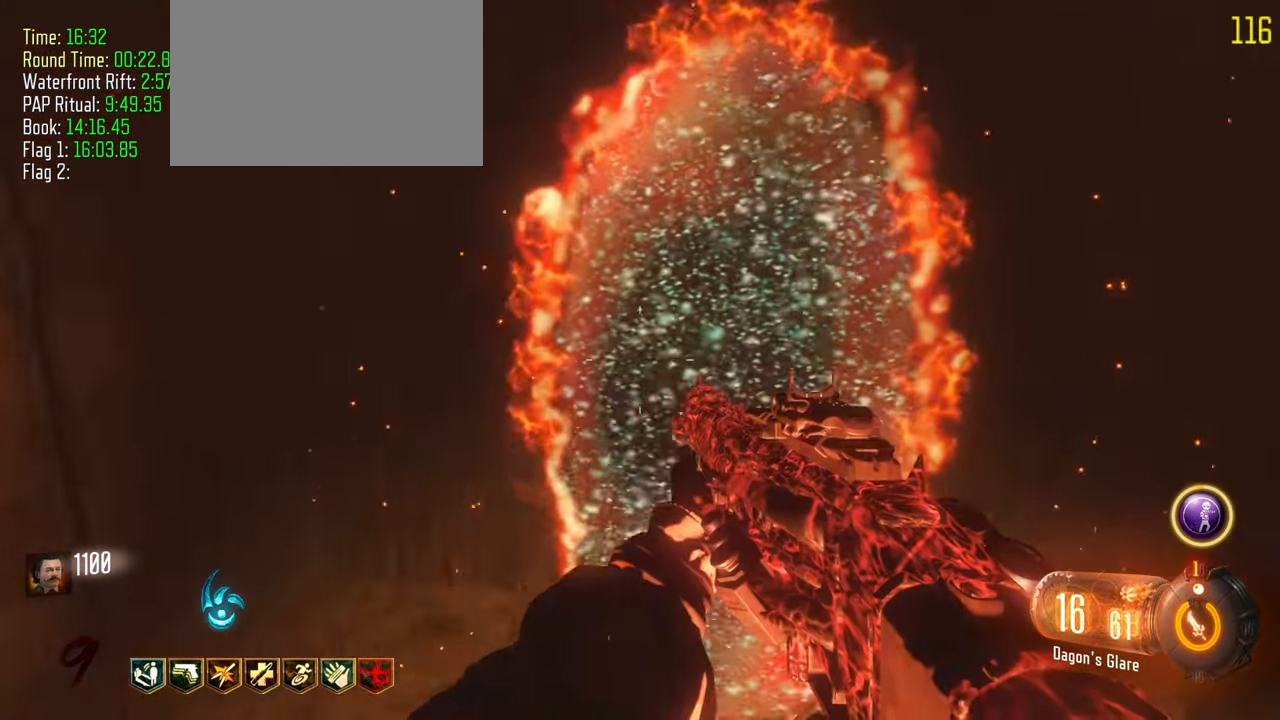
{"keys": ["w"], "events": []}
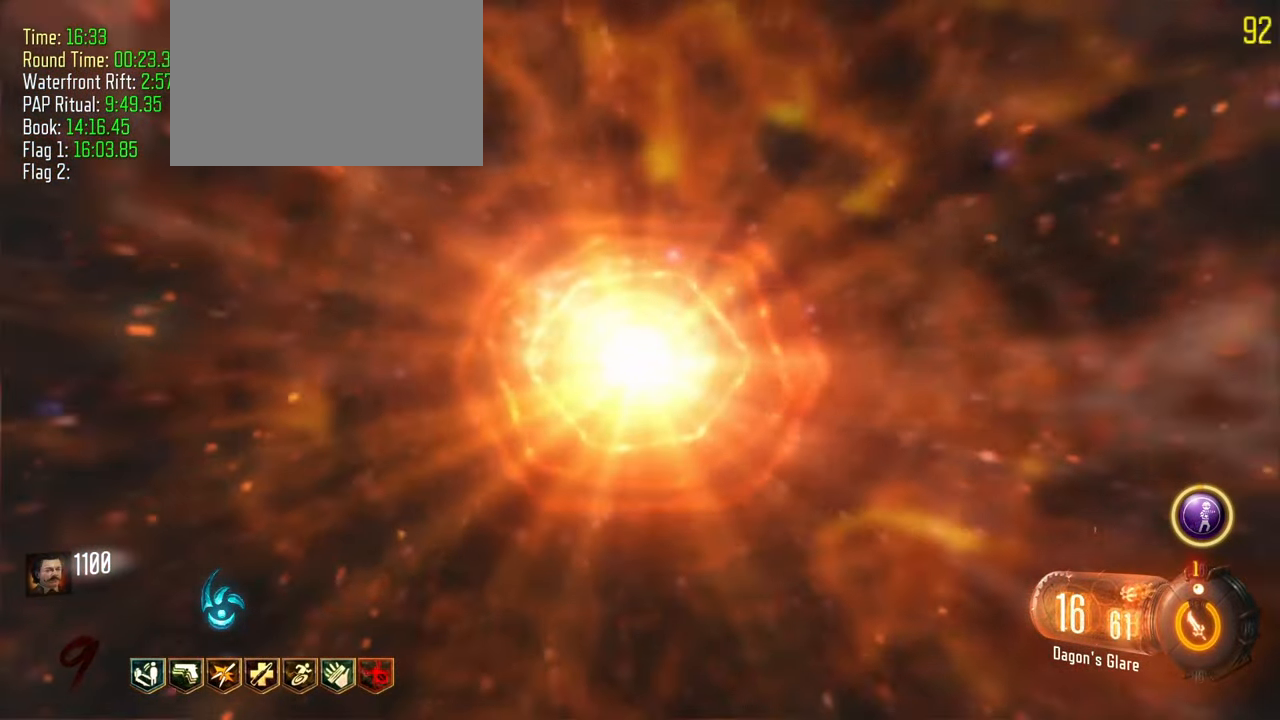
{"keys": [], "events": [[400, "w", "up"]]}
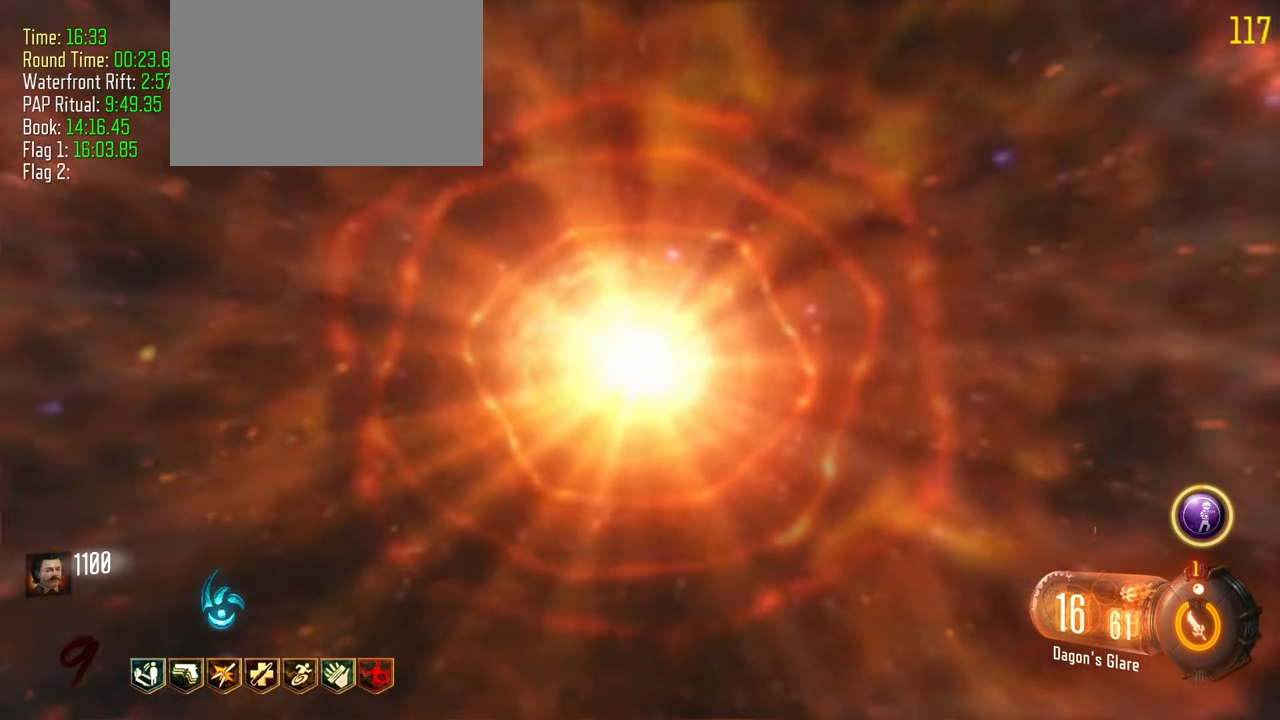
{"keys": [], "events": []}
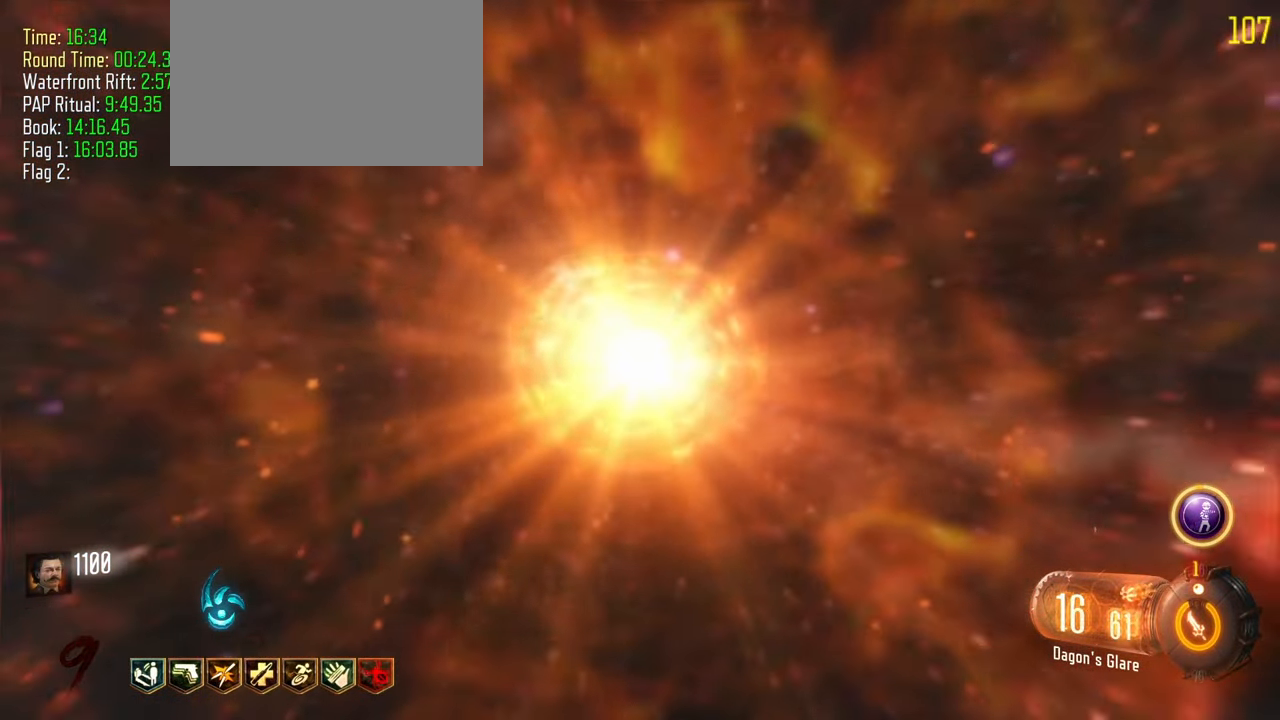
{"keys": [], "events": []}
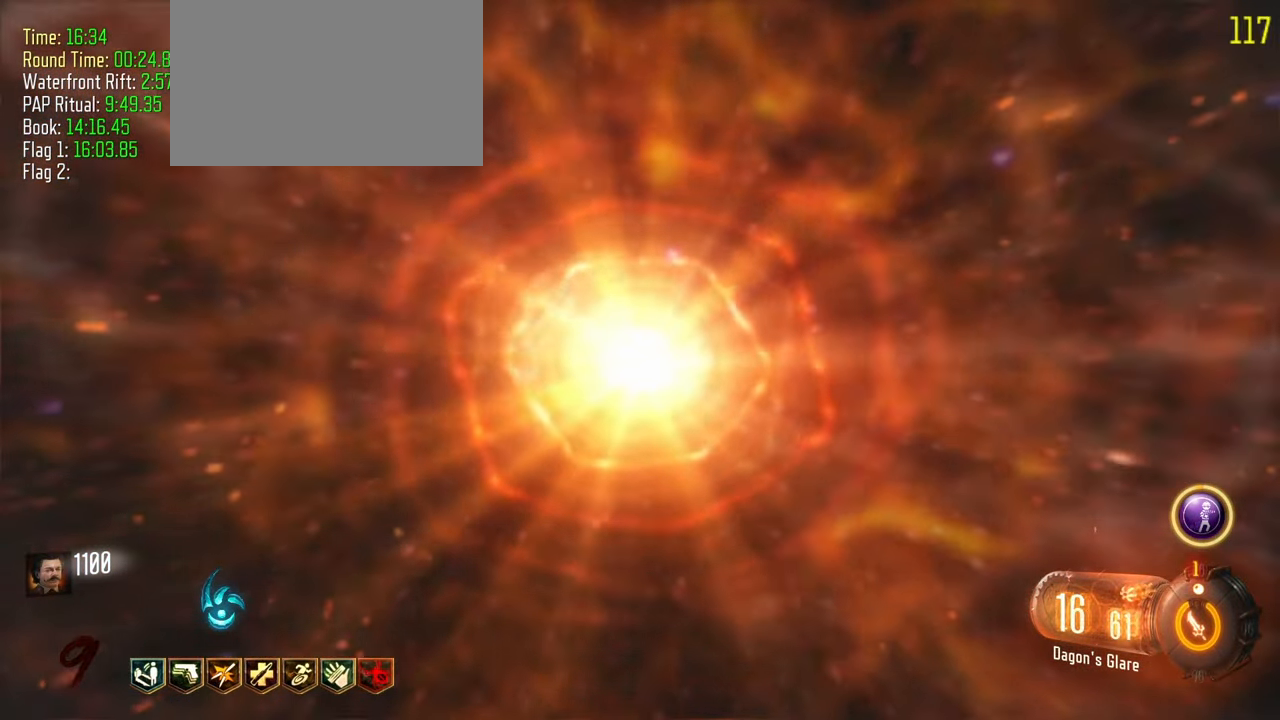
{"keys": ["shift", "w"]}
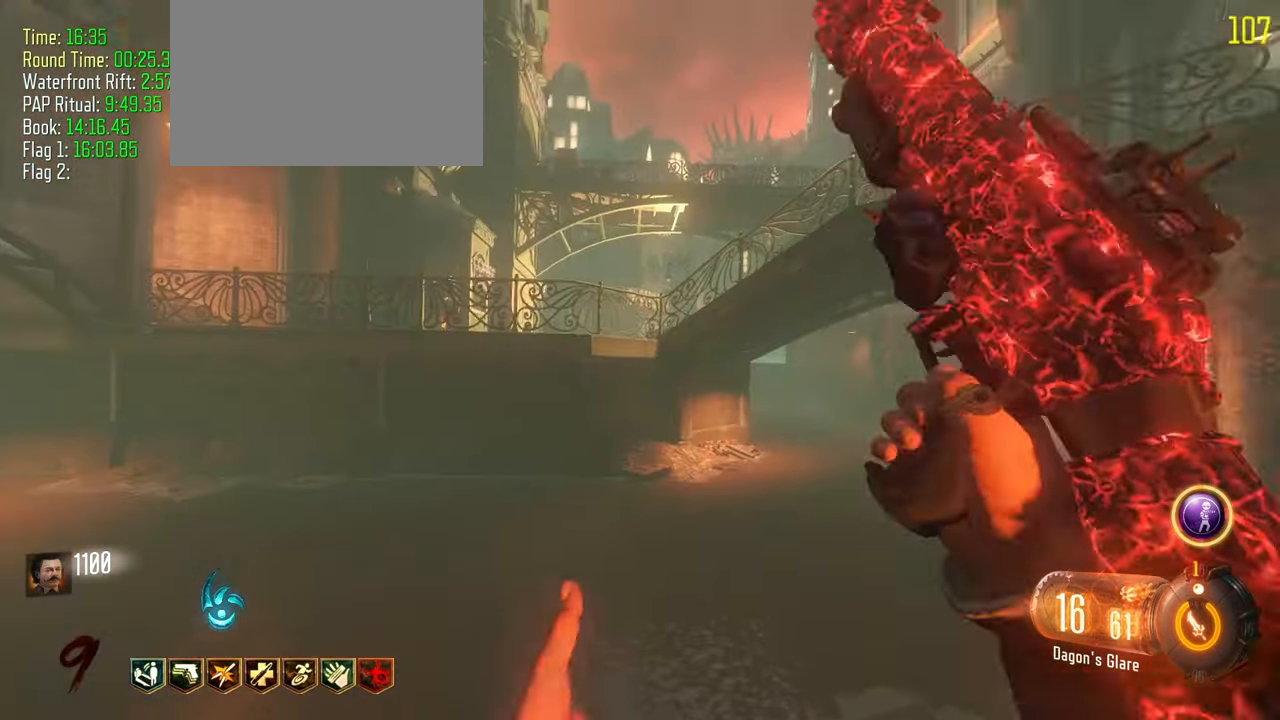
{"keys": ["a", "shift", "w"], "events": [[500, "a", "down"]]}
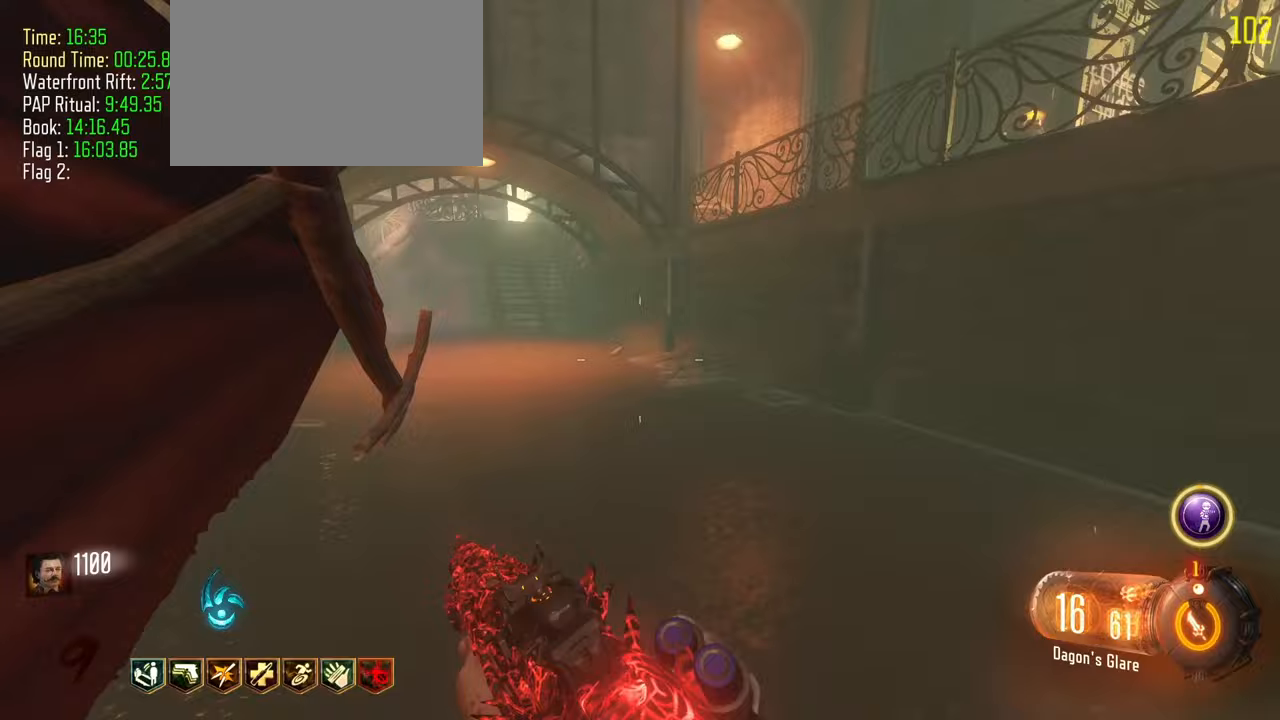
{"keys": ["shift", "w"], "events": [[100, "a", "up"]]}
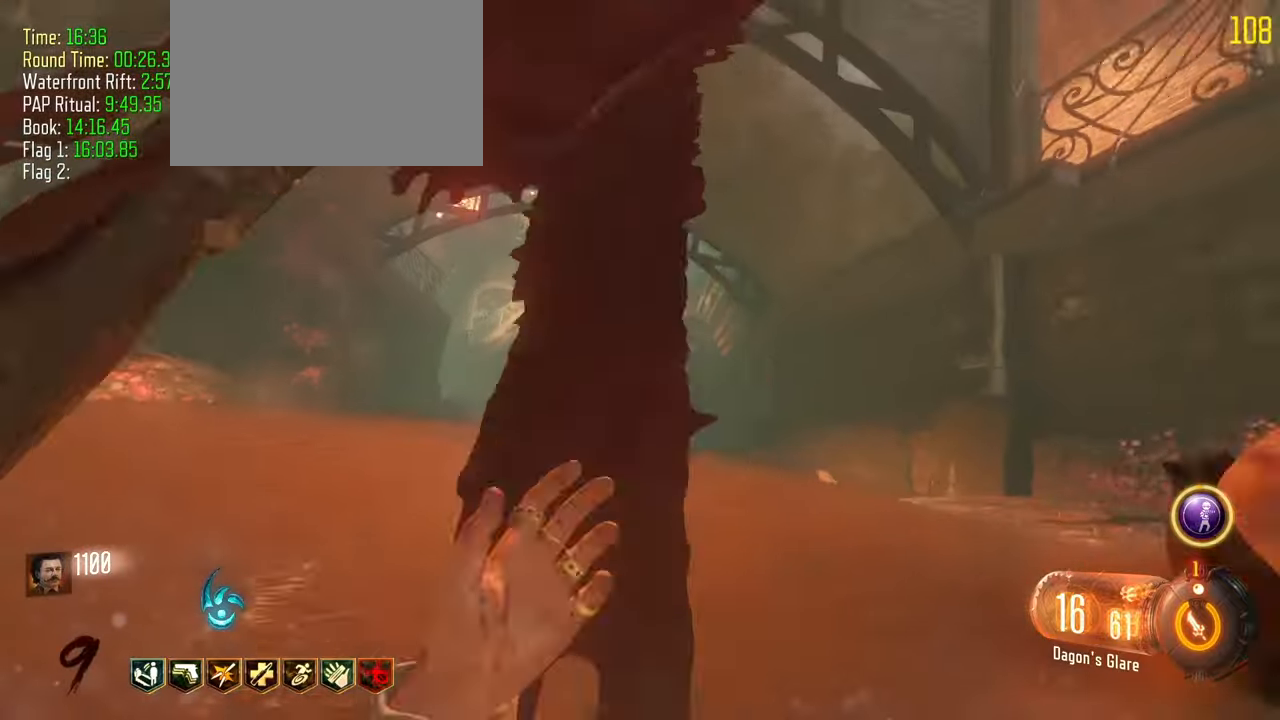
{"keys": ["shift", "w"], "events": [[167, "d", "down"], [350, "d", "up"]]}
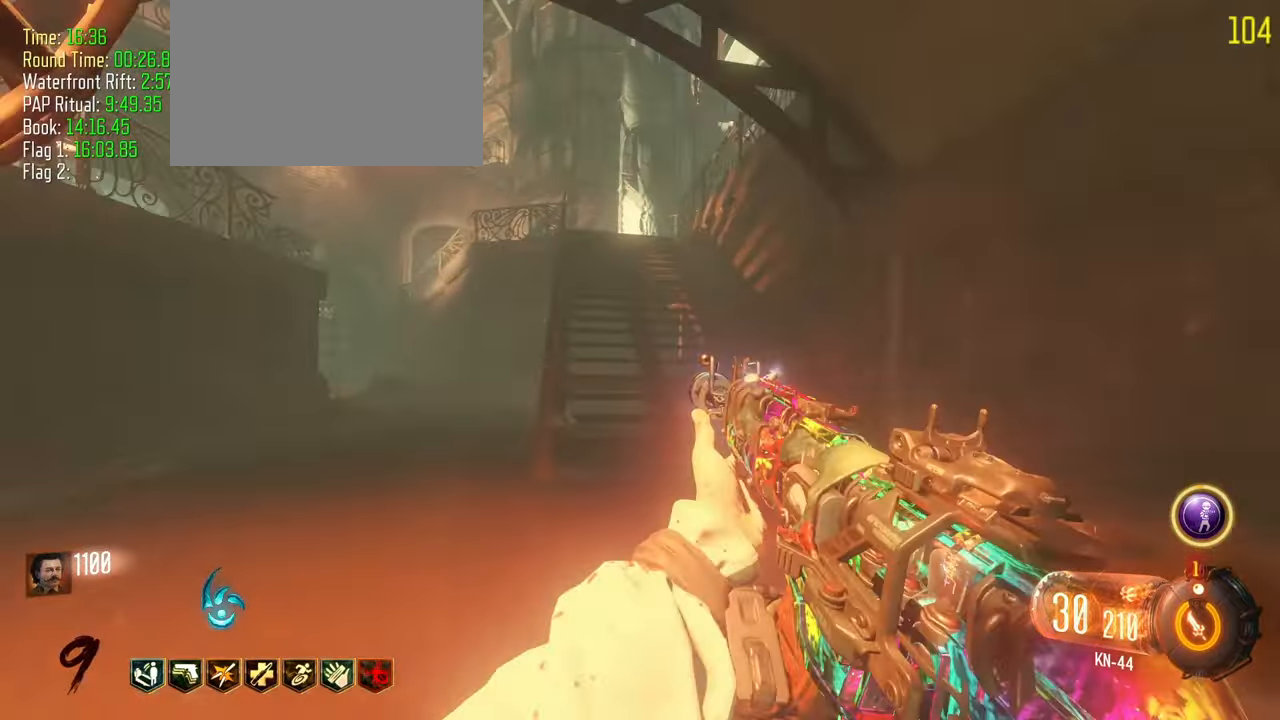
{"keys": ["shift", "w"]}
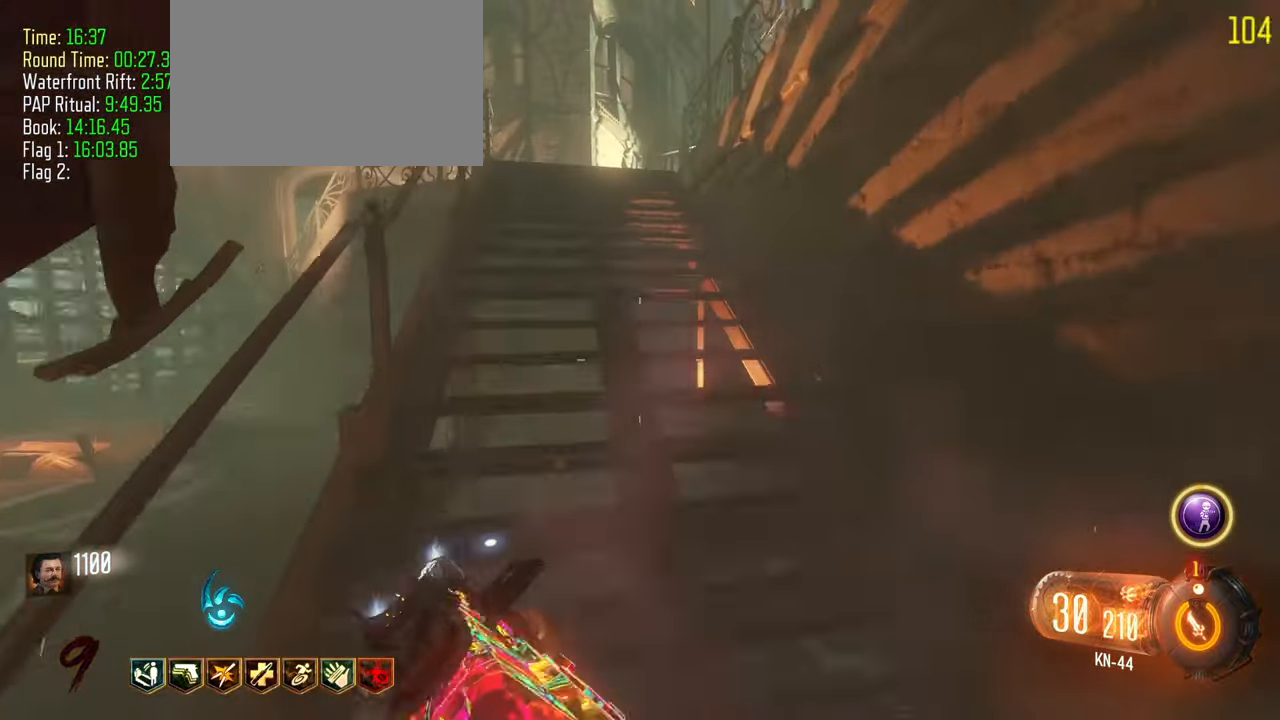
{"keys": ["shift", "w"], "events": []}
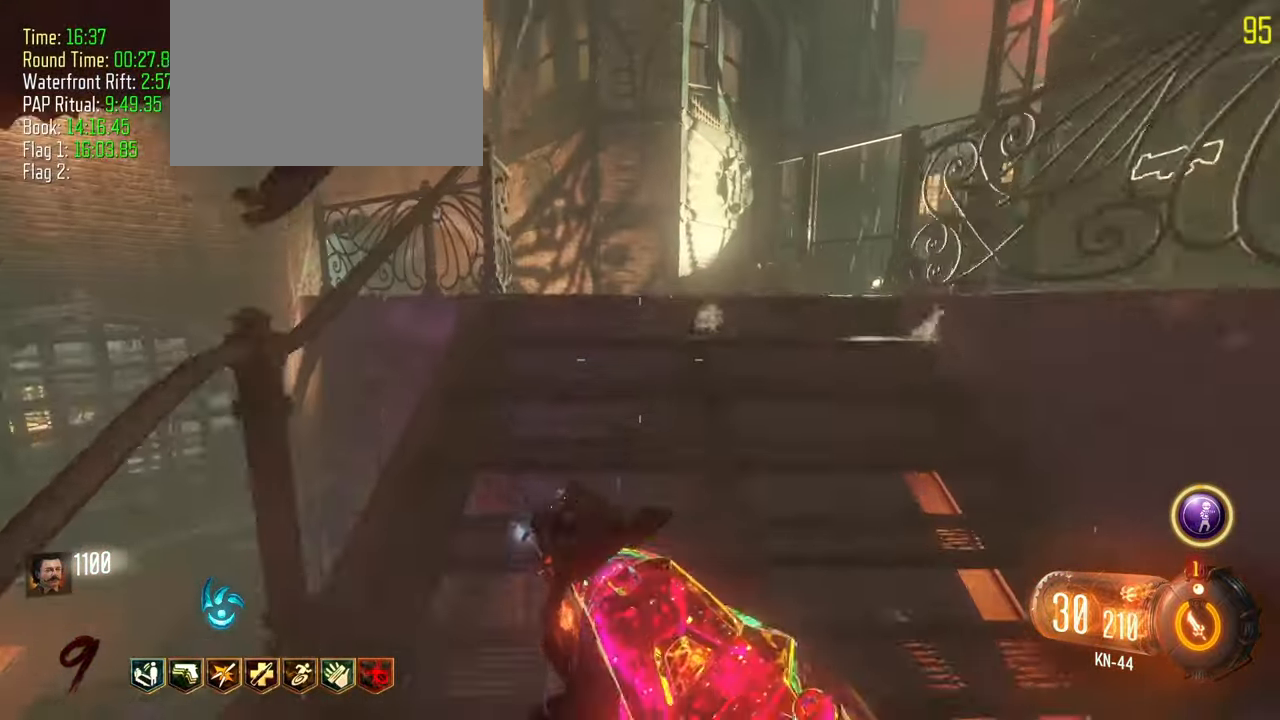
{"keys": ["shift", "w"], "events": []}
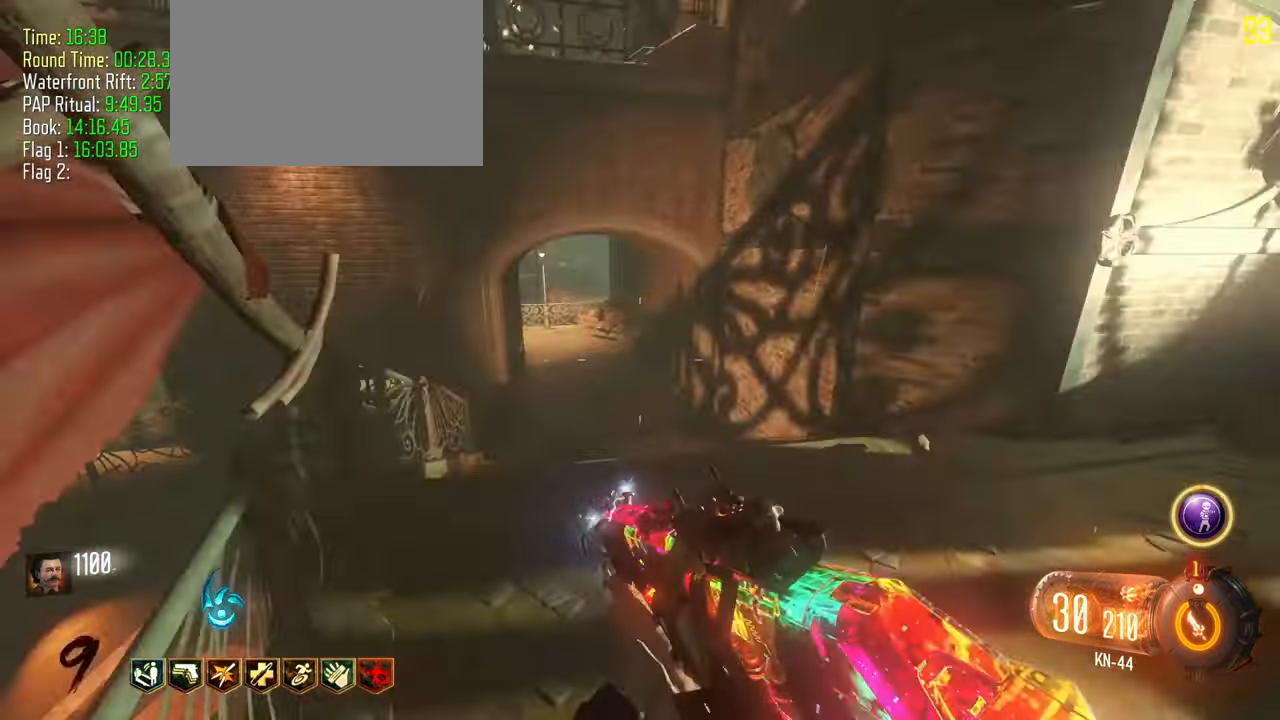
{"keys": ["a", "shift", "w"], "events": [[217, "a", "down"]]}
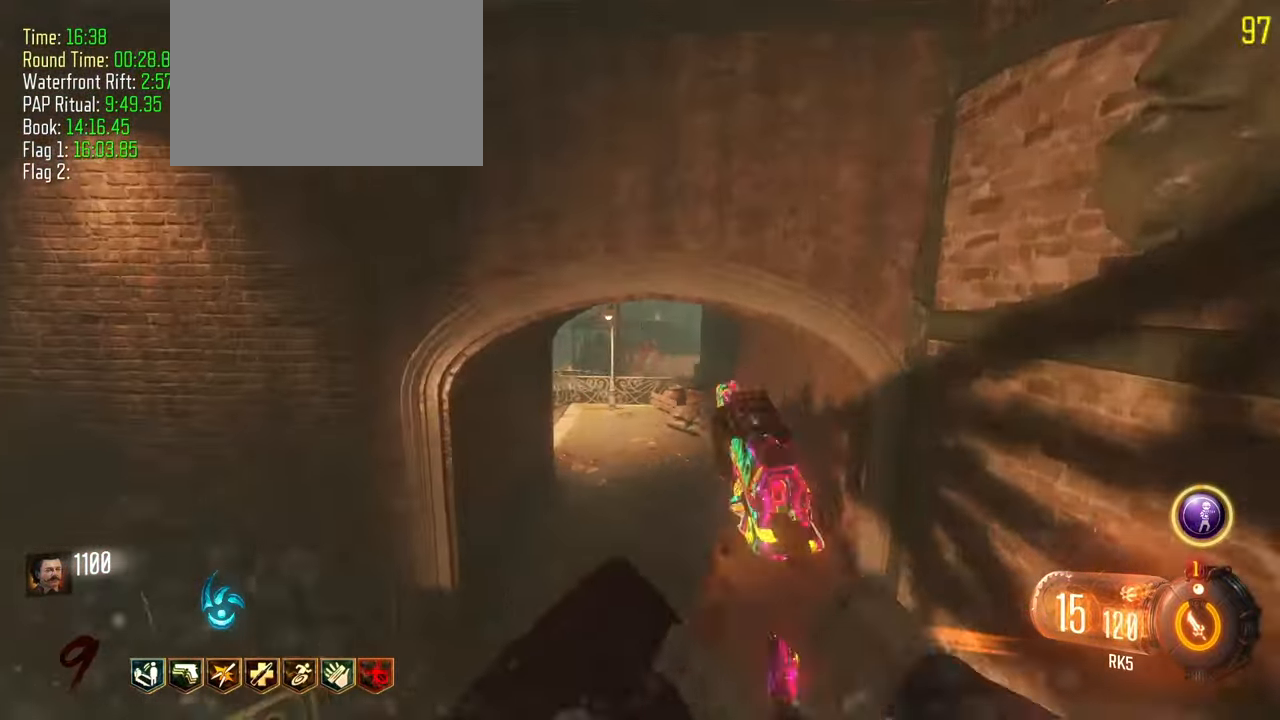
{"keys": ["a", "shift", "w"], "events": [[50, "a", "up"], [283, "a", "down"]]}
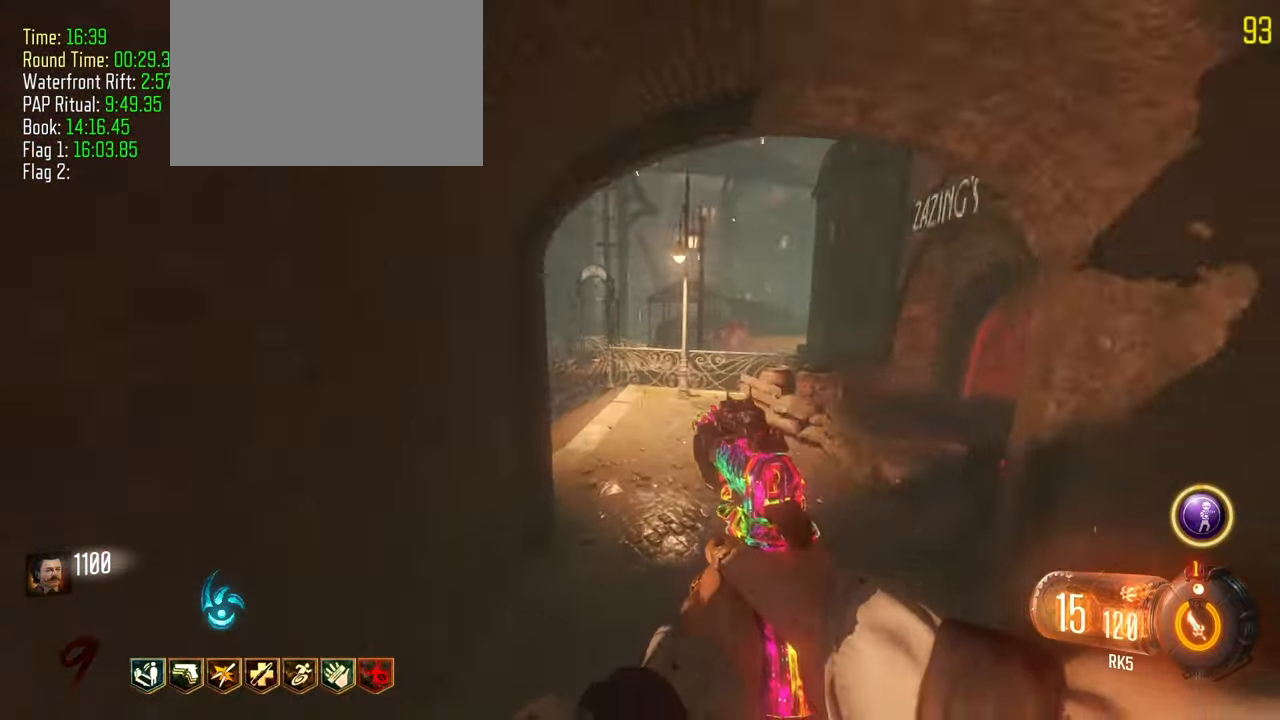
{"keys": ["a", "shift", "w"], "events": []}
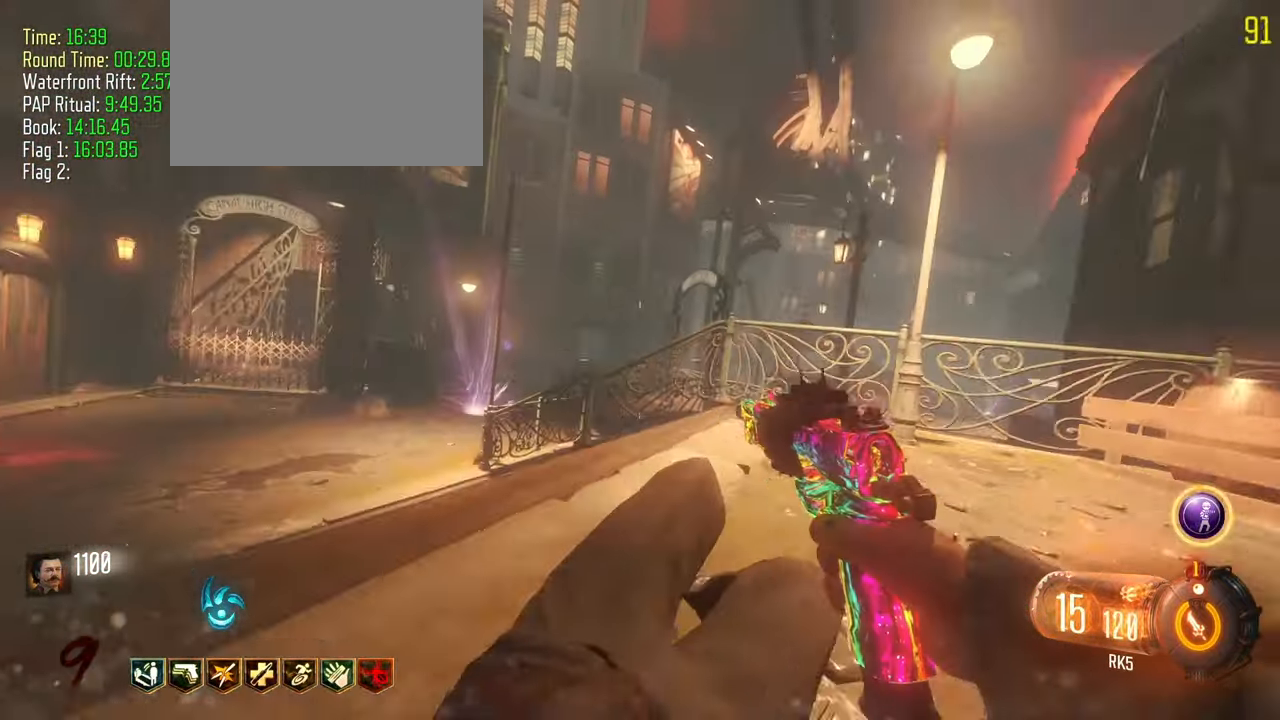
{"keys": ["shift", "w"], "events": [[317, "a", "up"]]}
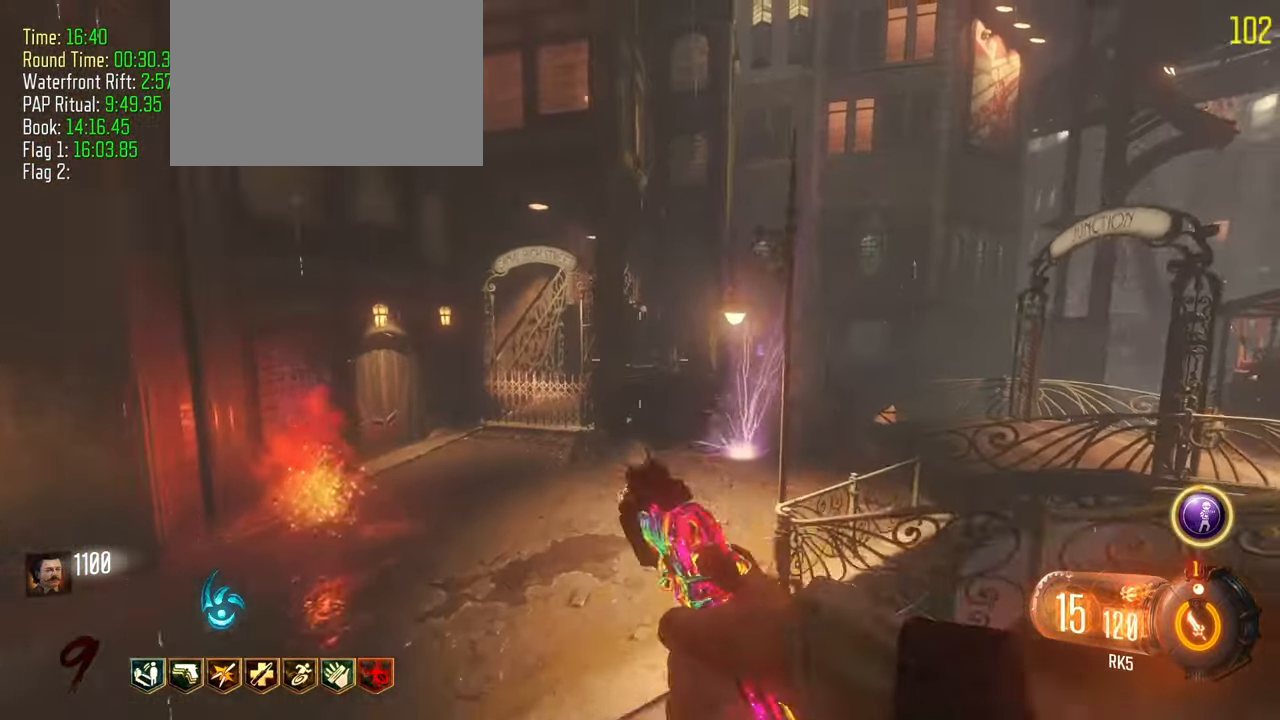
{"keys": ["shift", "w"], "events": []}
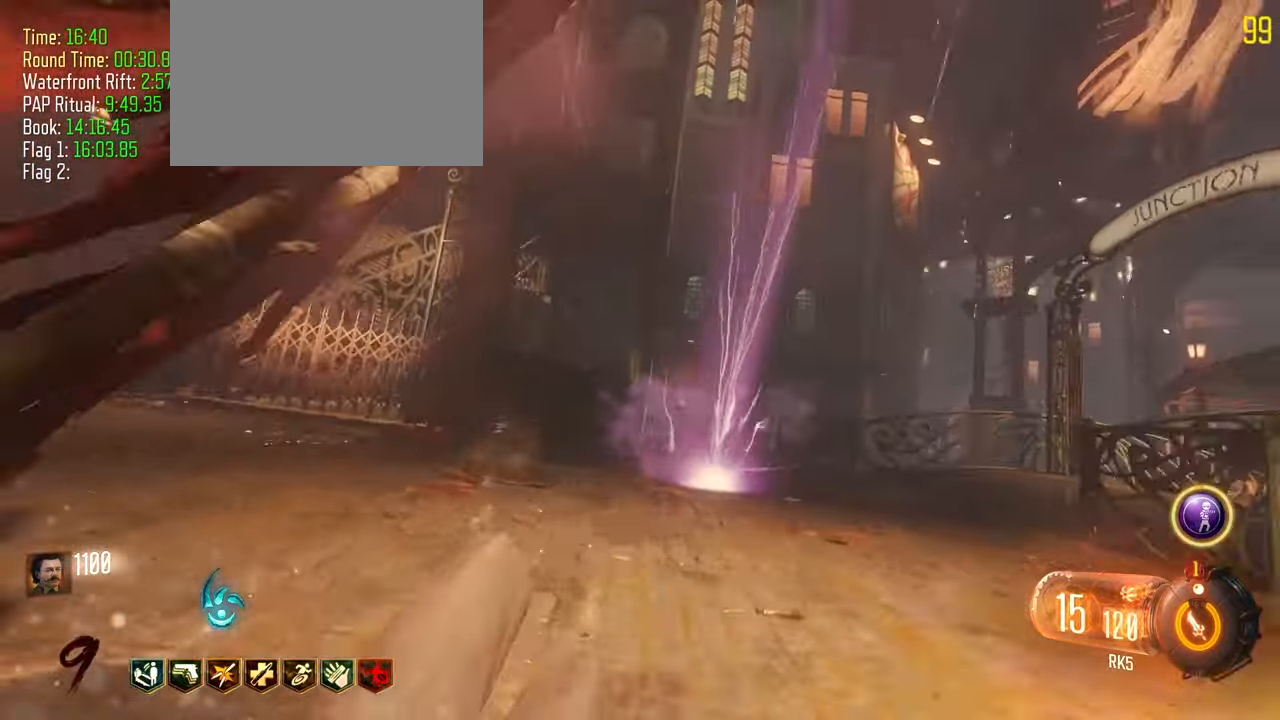
{"keys": ["shift", "w"], "events": [[33, "d", "down"], [350, "d", "up"]]}
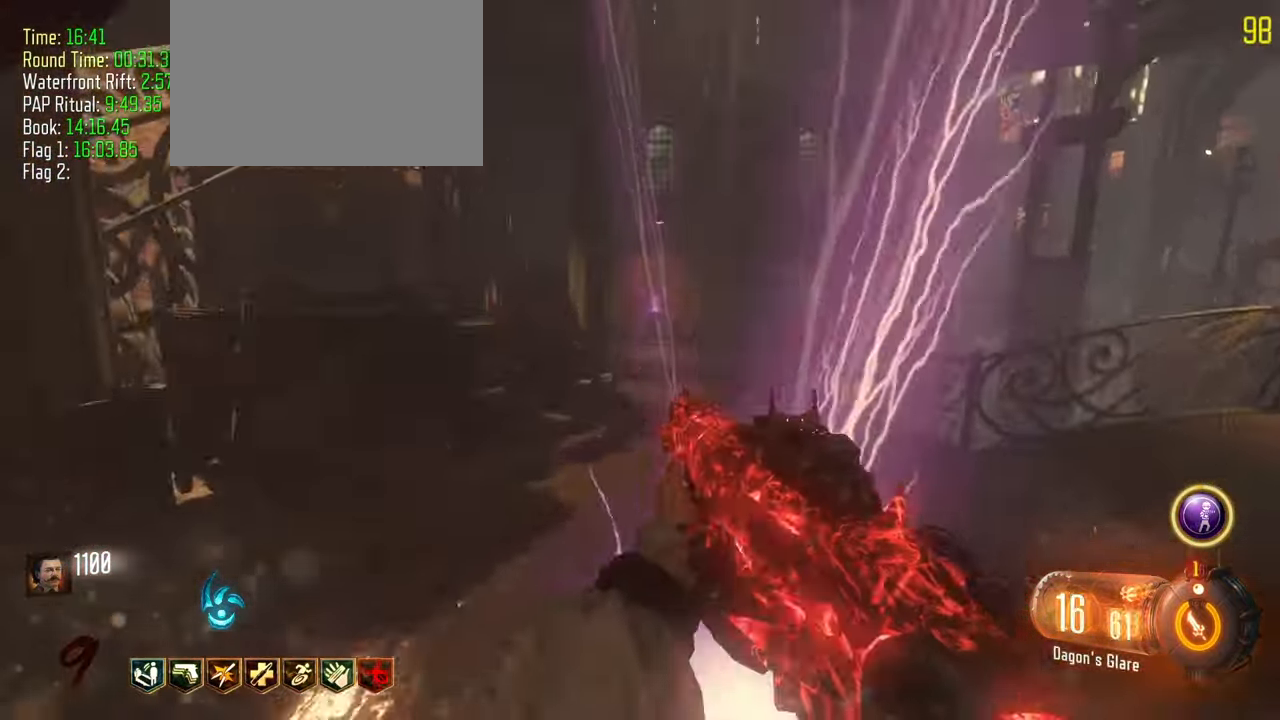
{"keys": ["w"], "events": [[83, "shift", "up"], [83, "w", "up"], [133, "f", "down"], [317, "w", "down"], [500, "f", "up"]]}
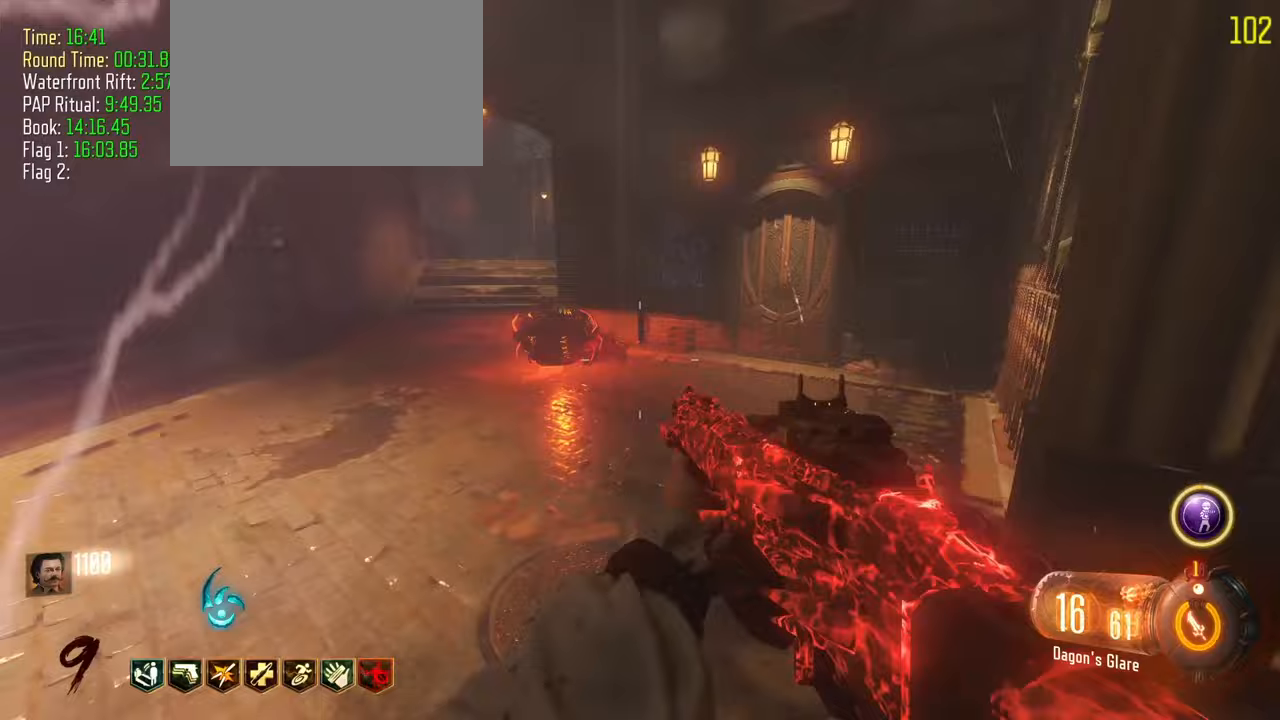
{"keys": ["s"], "events": [[100, "w", "up"], [367, "s", "down"]]}